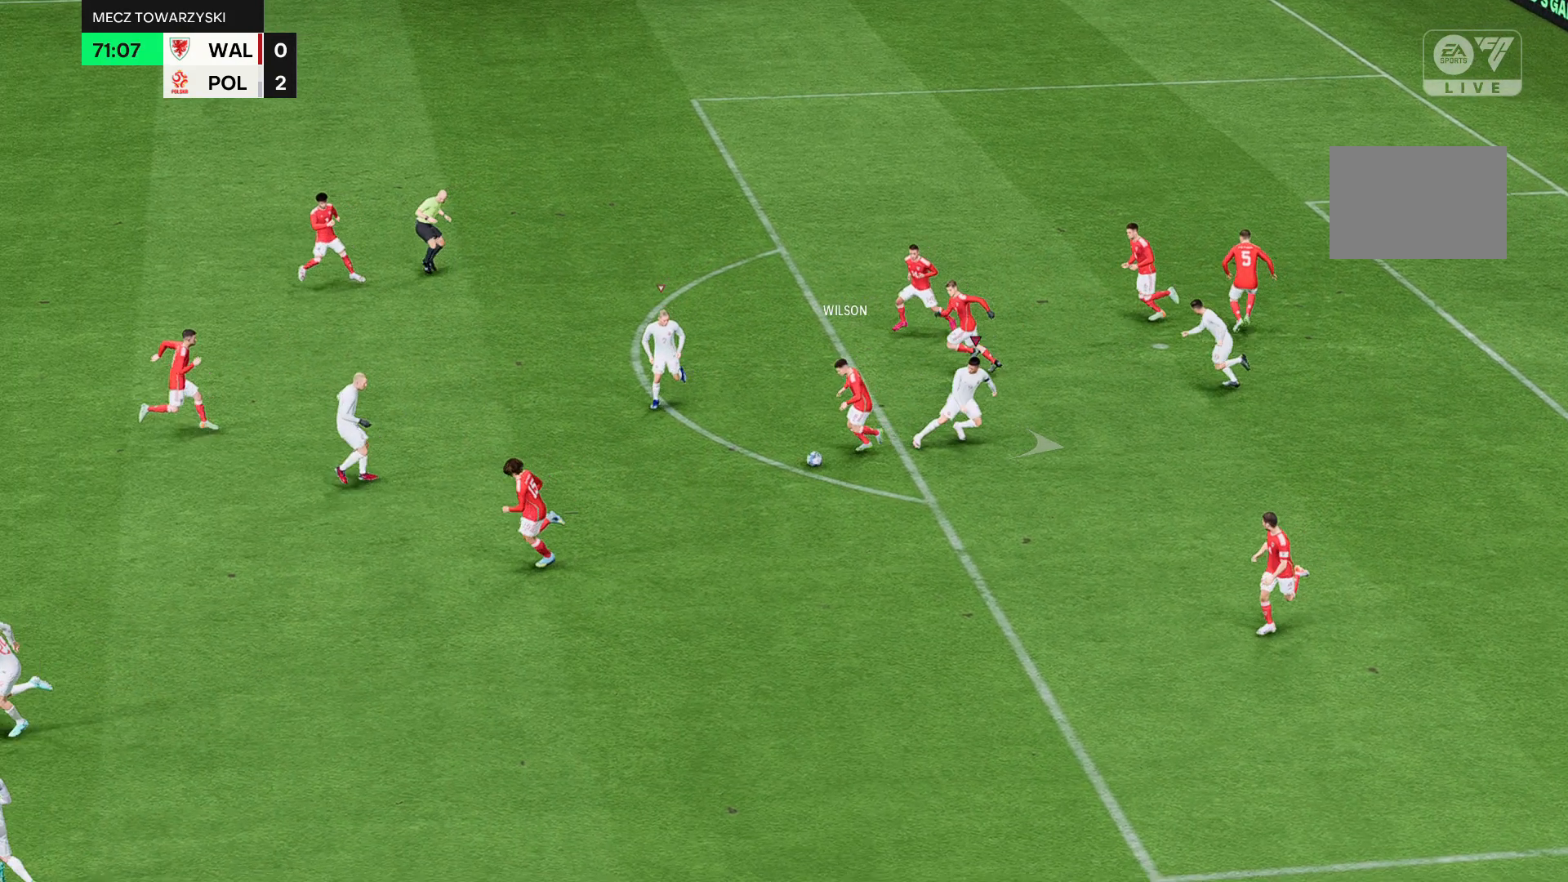
Gameplay with a controller (Xbox layout); each line is a JSON object with the inputs held at the frame after it. "events" lists button and stick changes between this image and that frame as [ms after this image, input, new state], when the widget could be followed in between. Not read: L3 R3 right_stick.
{"buttons": ["R2"], "left_stick": "down", "events": []}
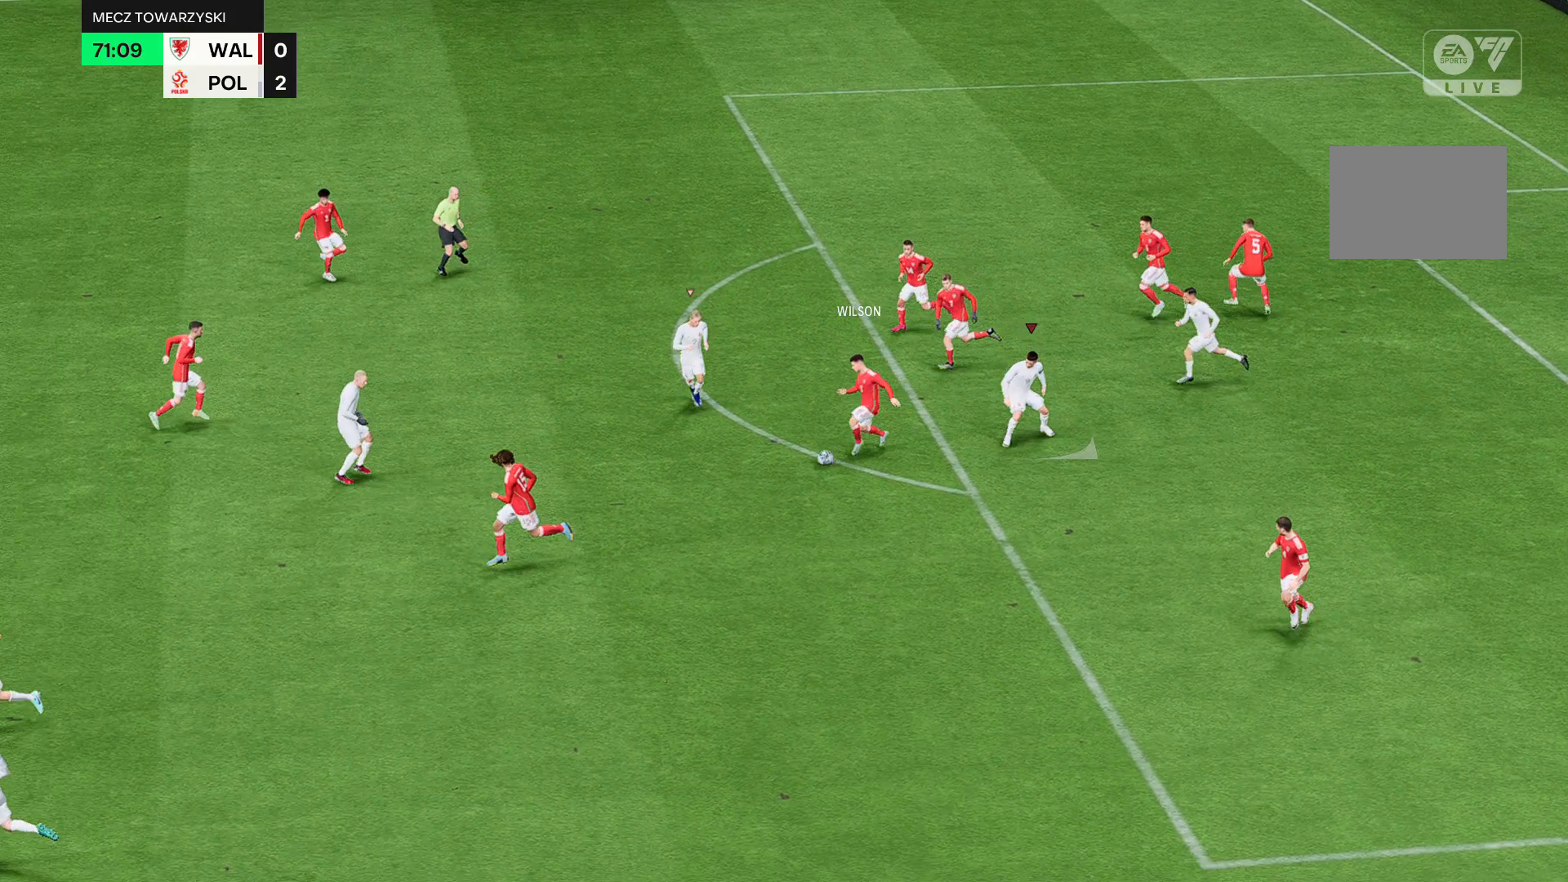
{"buttons": ["R2"], "left_stick": "down", "events": []}
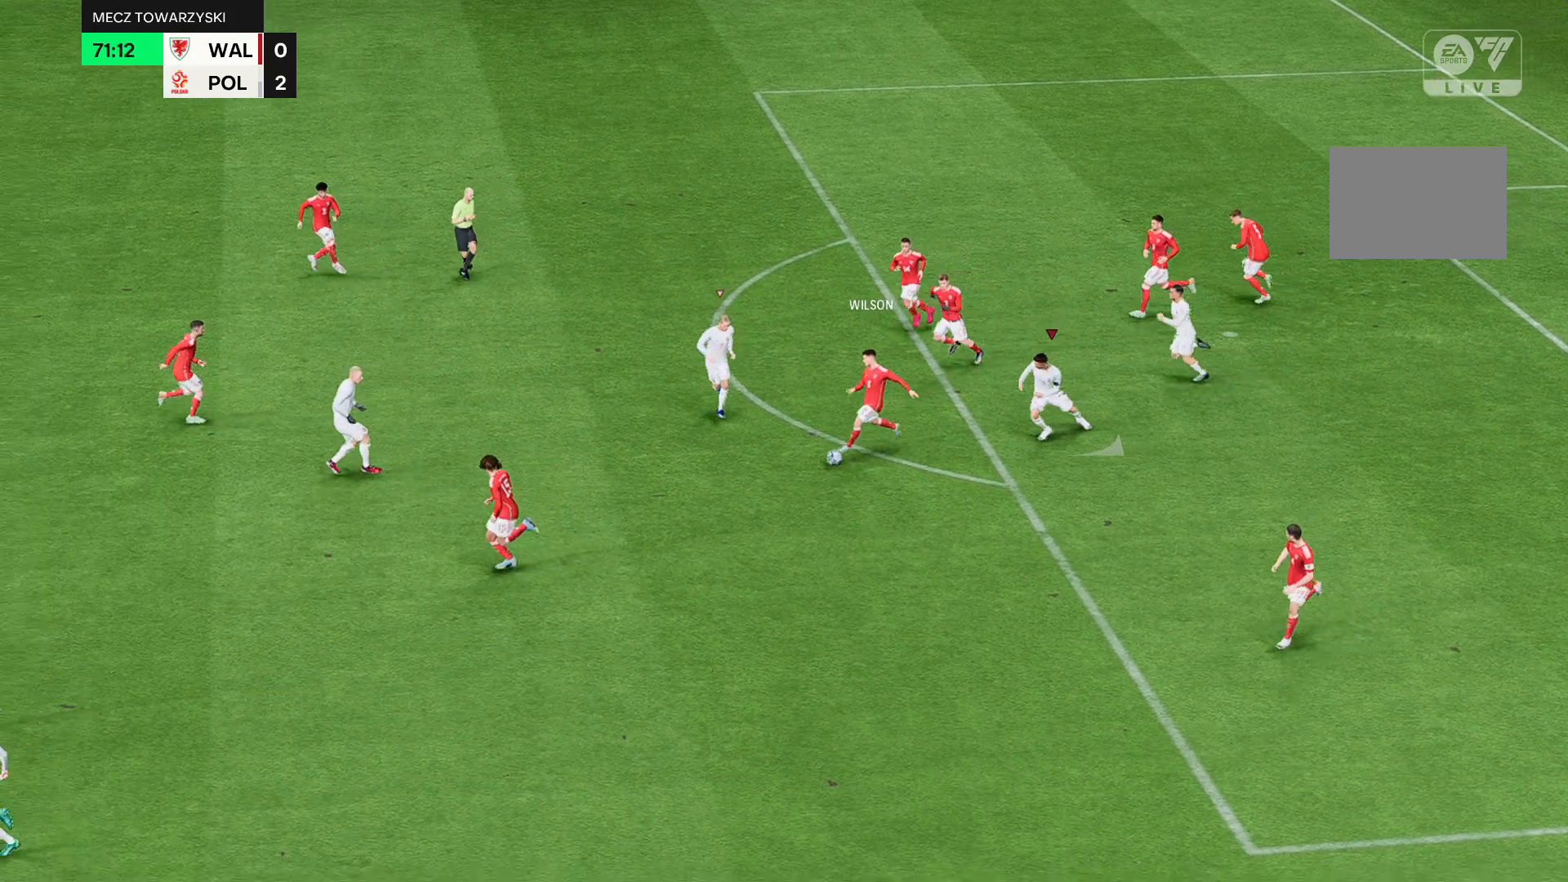
{"buttons": ["R2"], "left_stick": "down", "events": []}
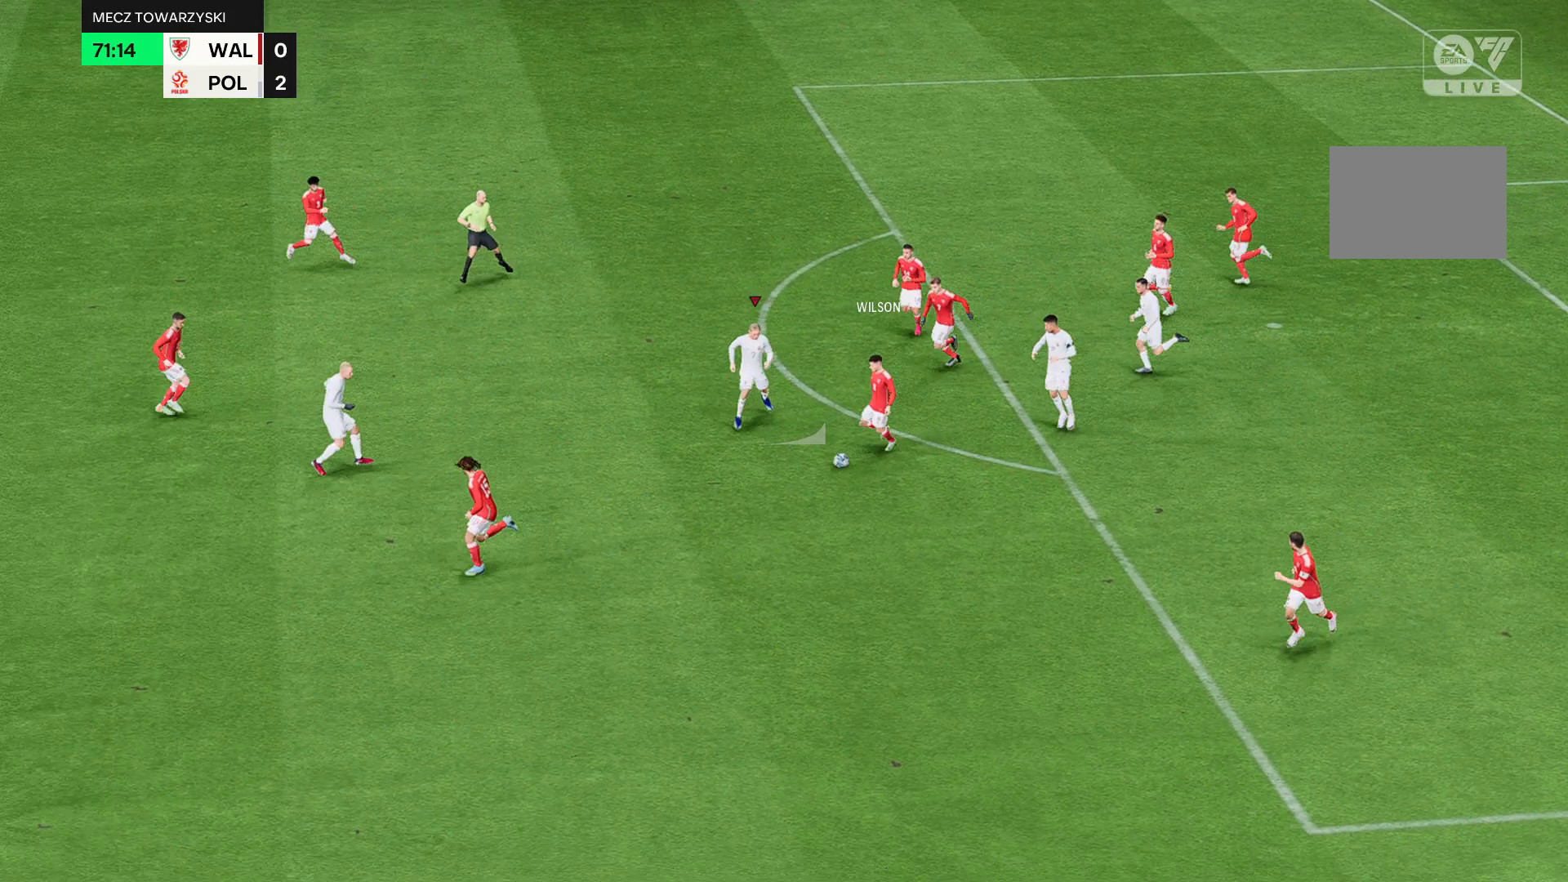
{"buttons": ["R2"], "left_stick": "down", "events": []}
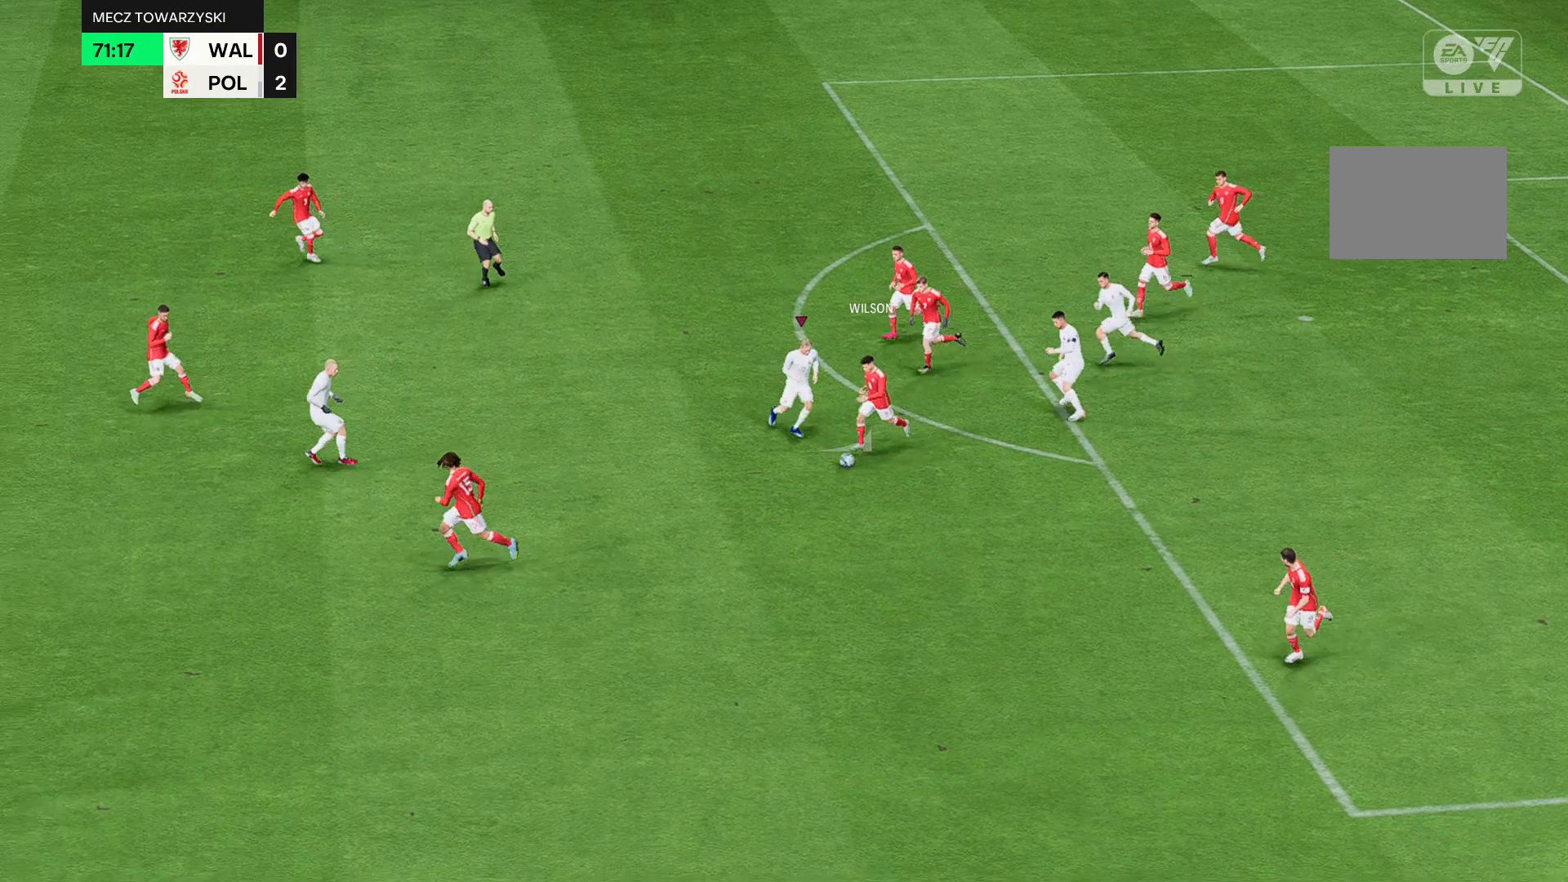
{"buttons": ["R2"], "left_stick": "down", "events": []}
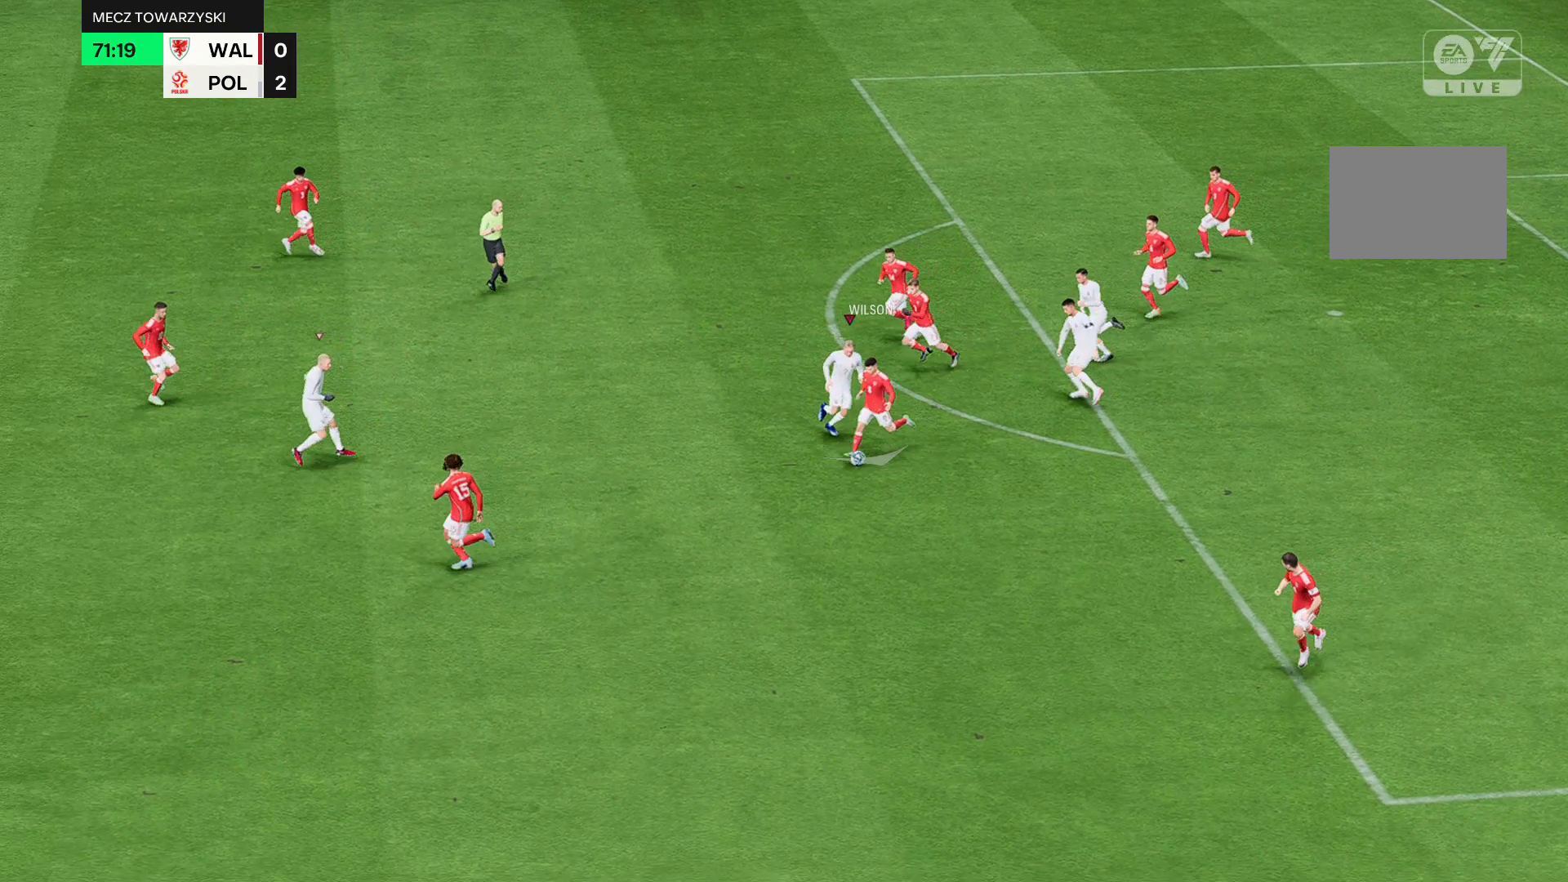
{"buttons": ["R2"], "left_stick": "down", "events": []}
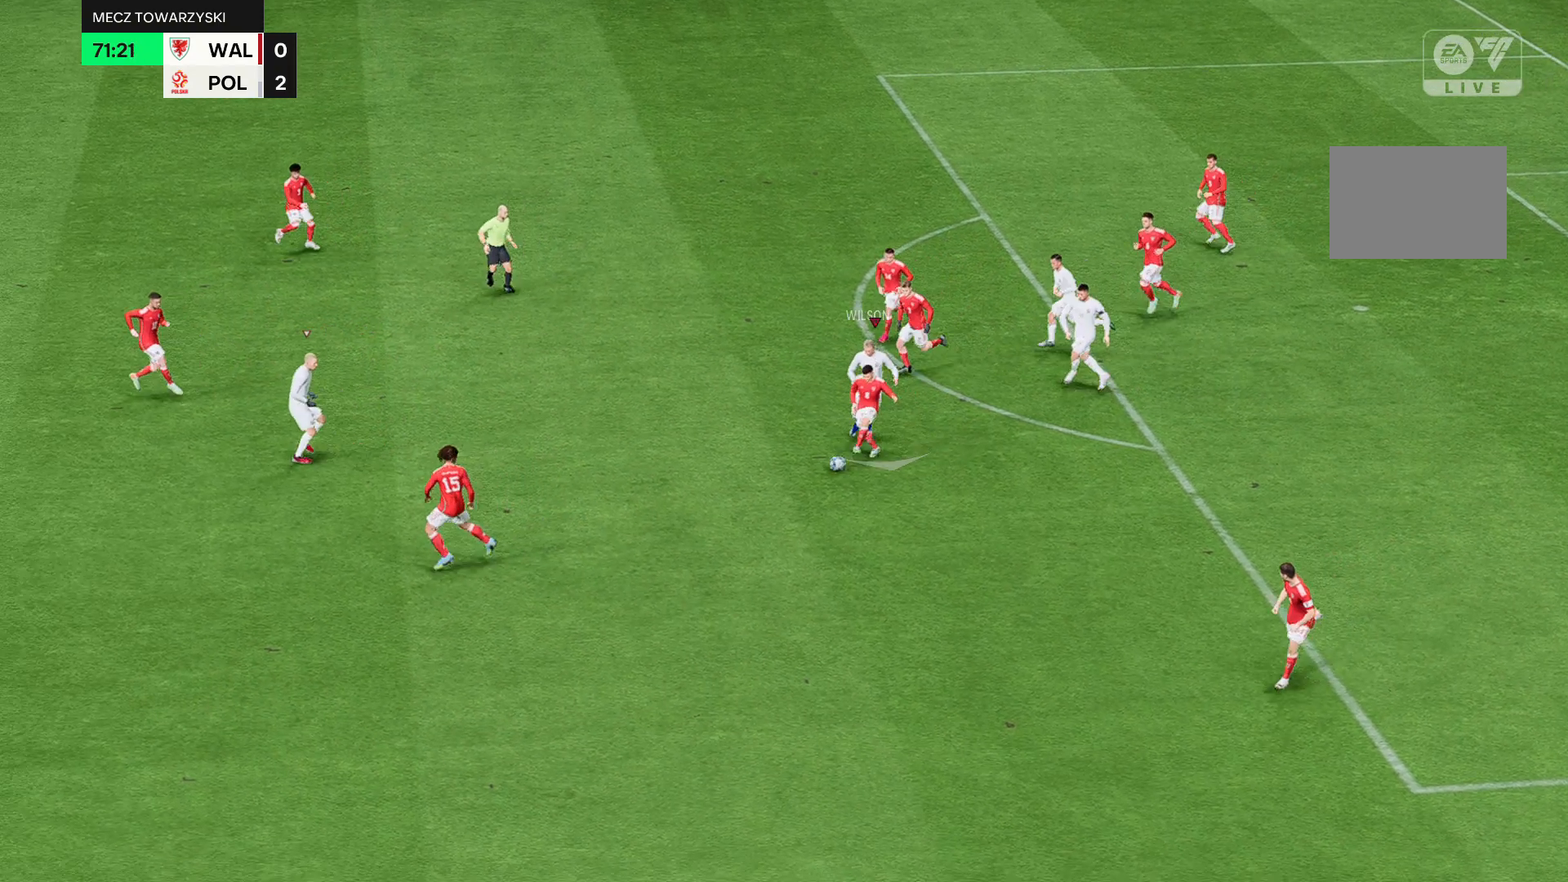
{"buttons": ["R2"], "left_stick": "down", "events": []}
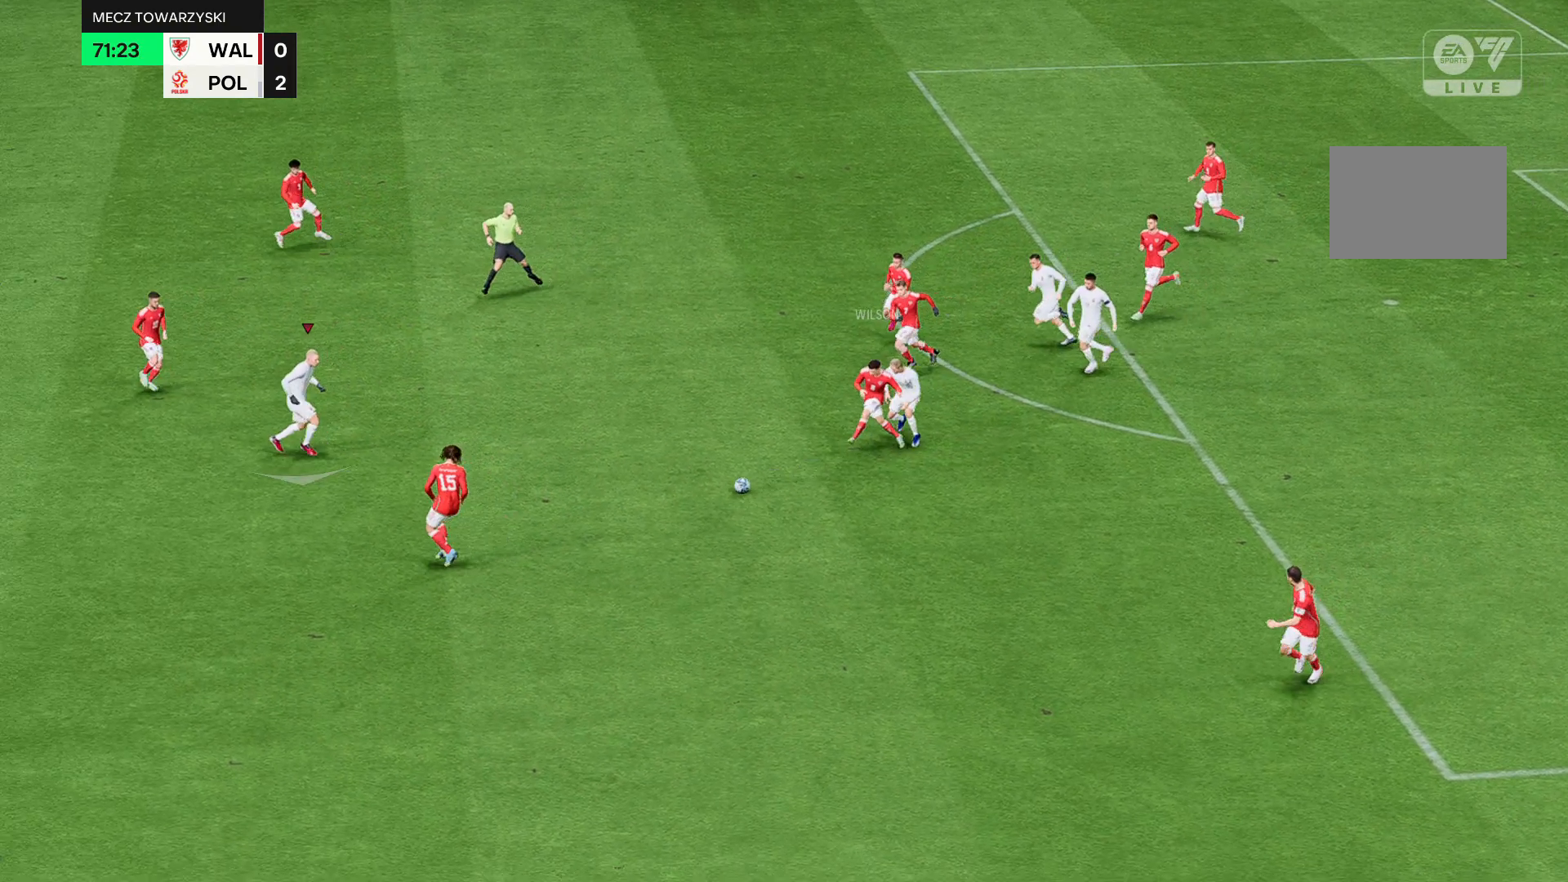
{"buttons": ["R2"], "left_stick": "down", "events": []}
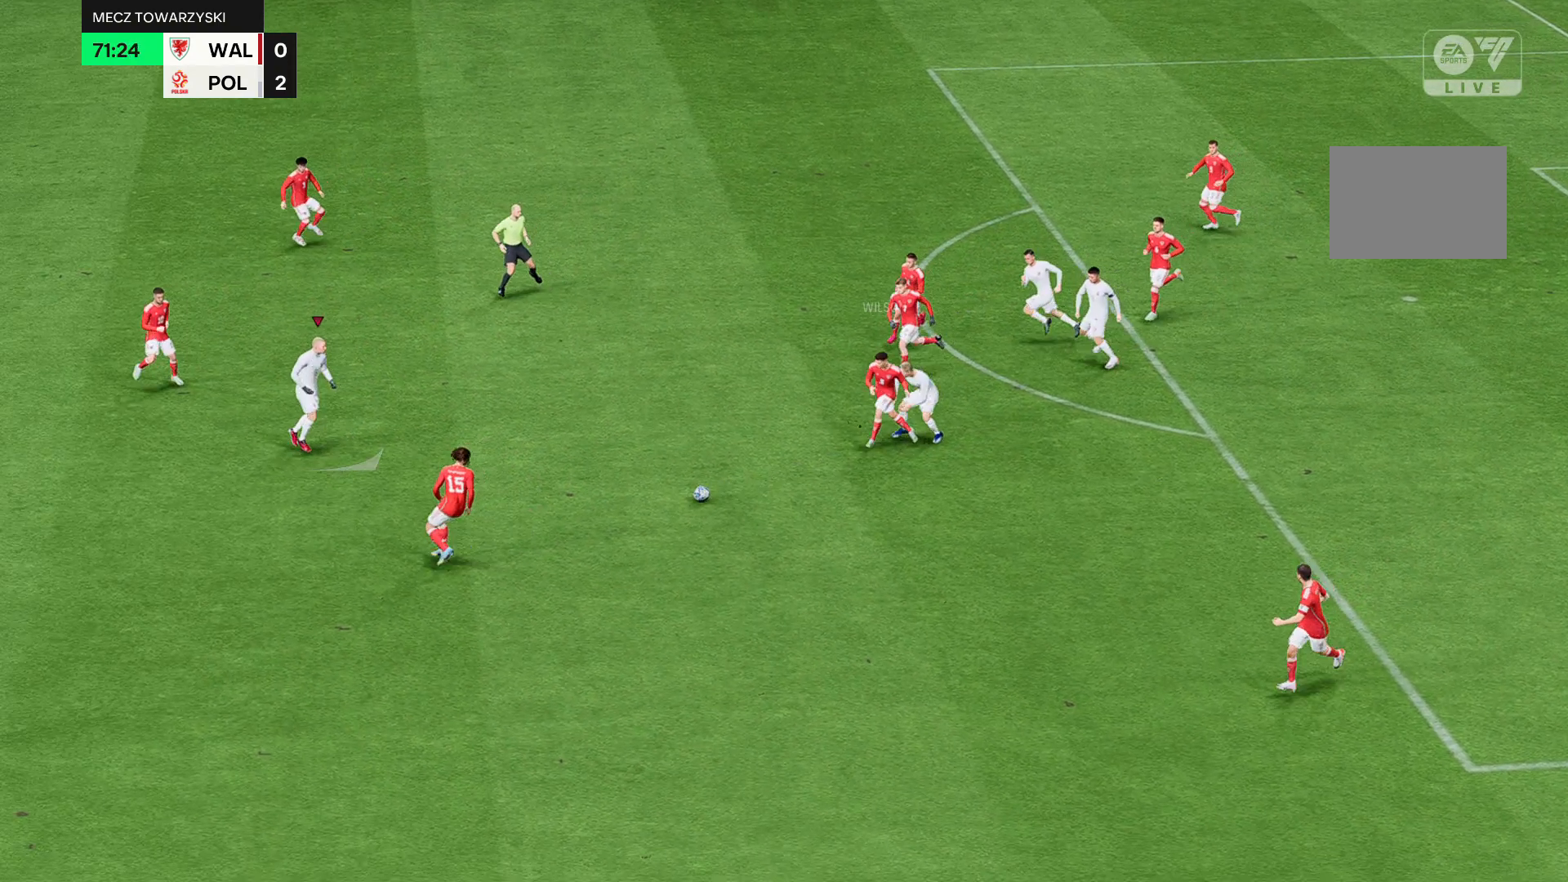
{"buttons": ["R2"], "left_stick": "down", "events": []}
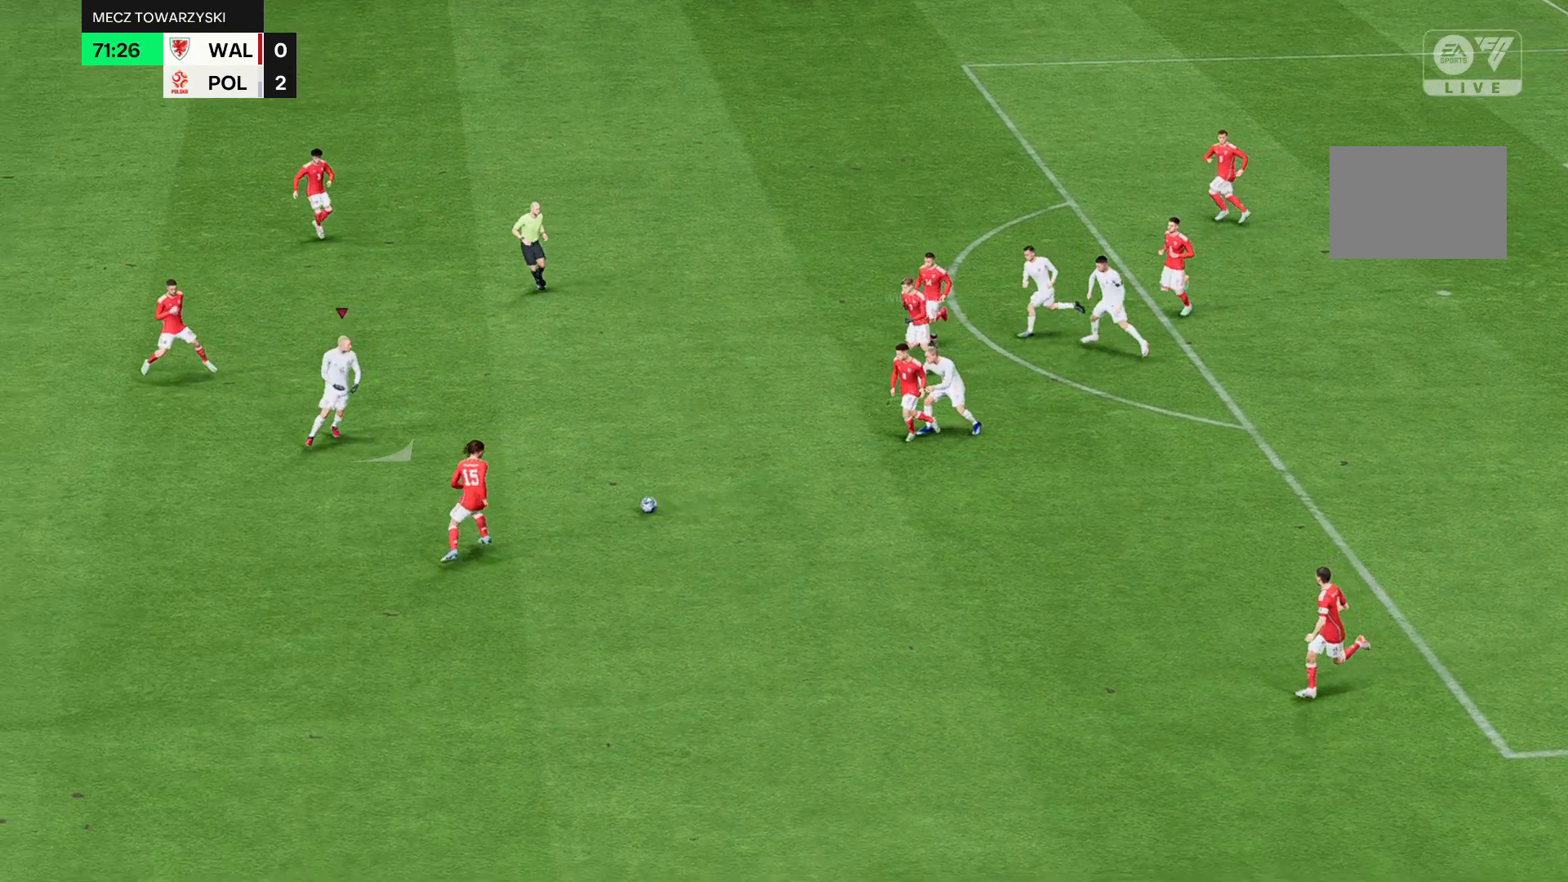
{"buttons": ["R2"], "left_stick": "center", "events": [[367, "left_stick", "center"]]}
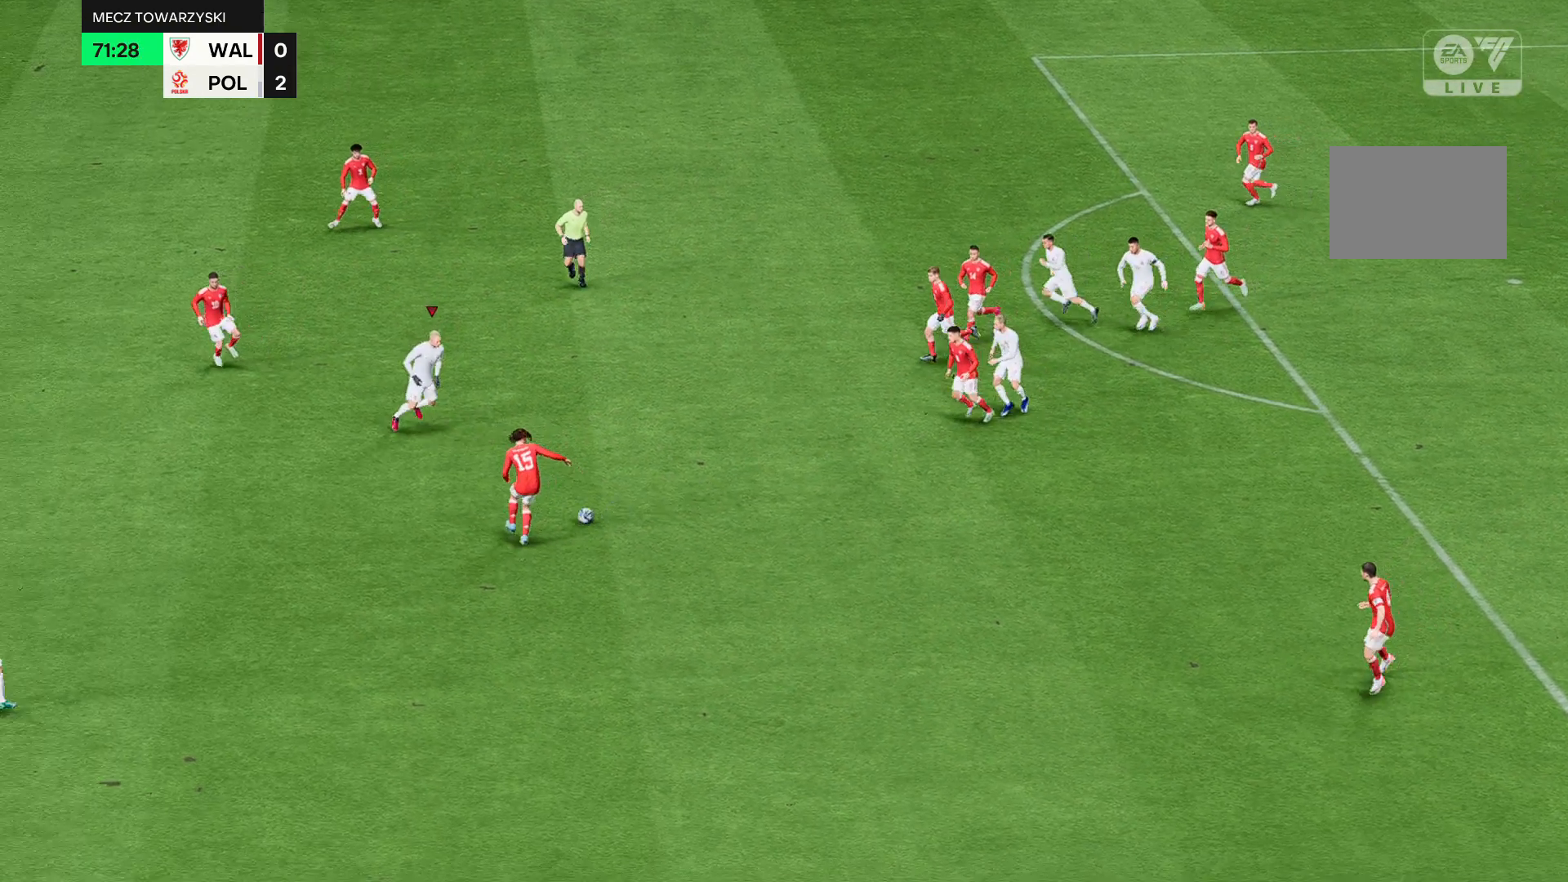
{"buttons": ["R2"], "left_stick": "center", "events": []}
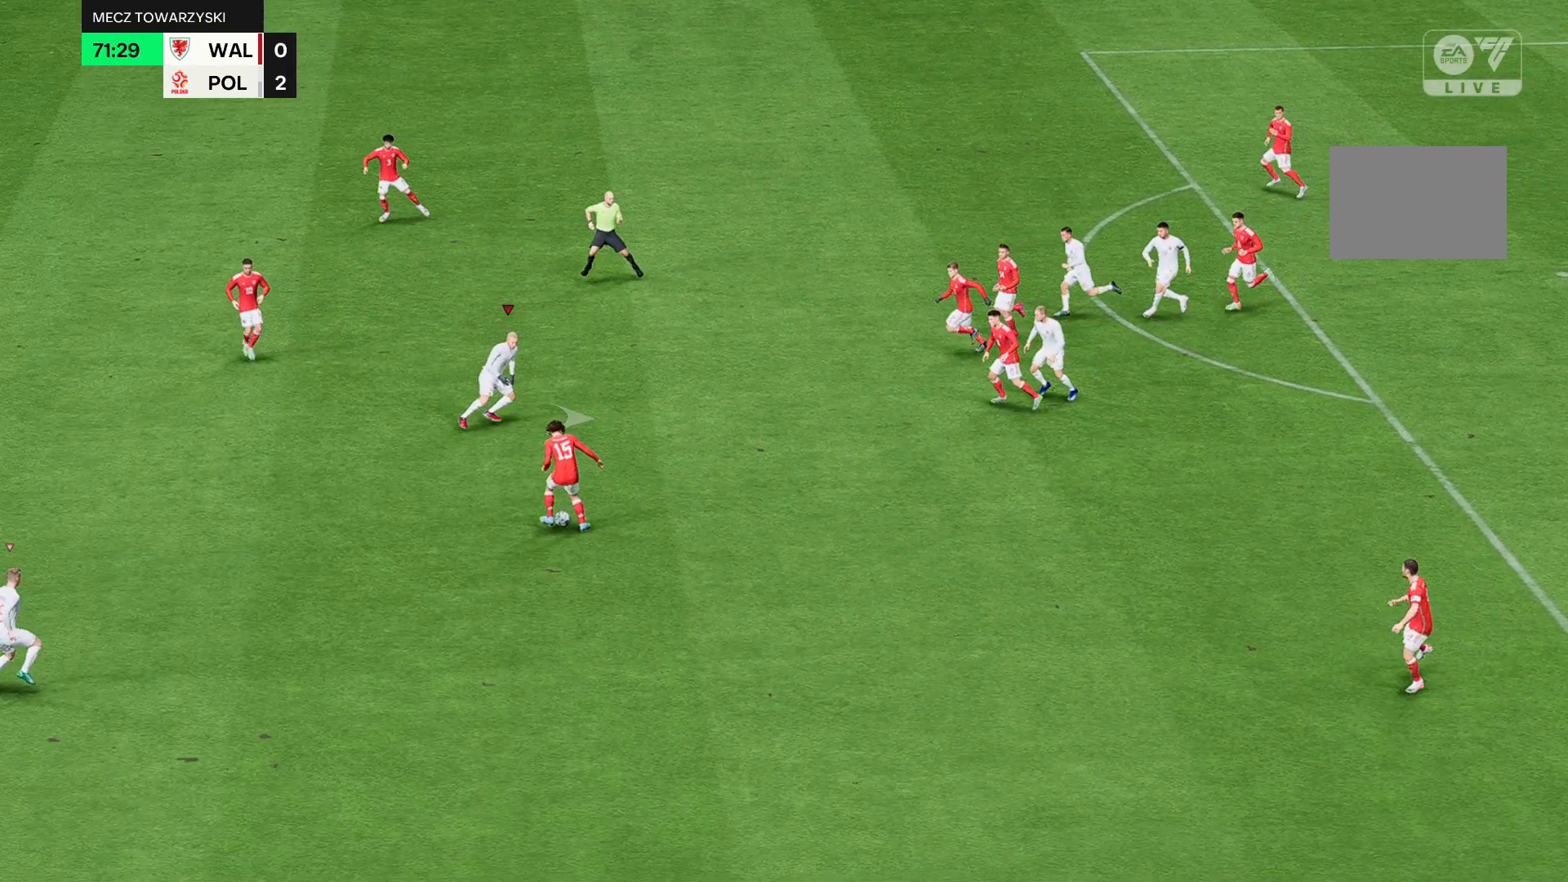
{"buttons": ["R2"], "left_stick": "center", "events": []}